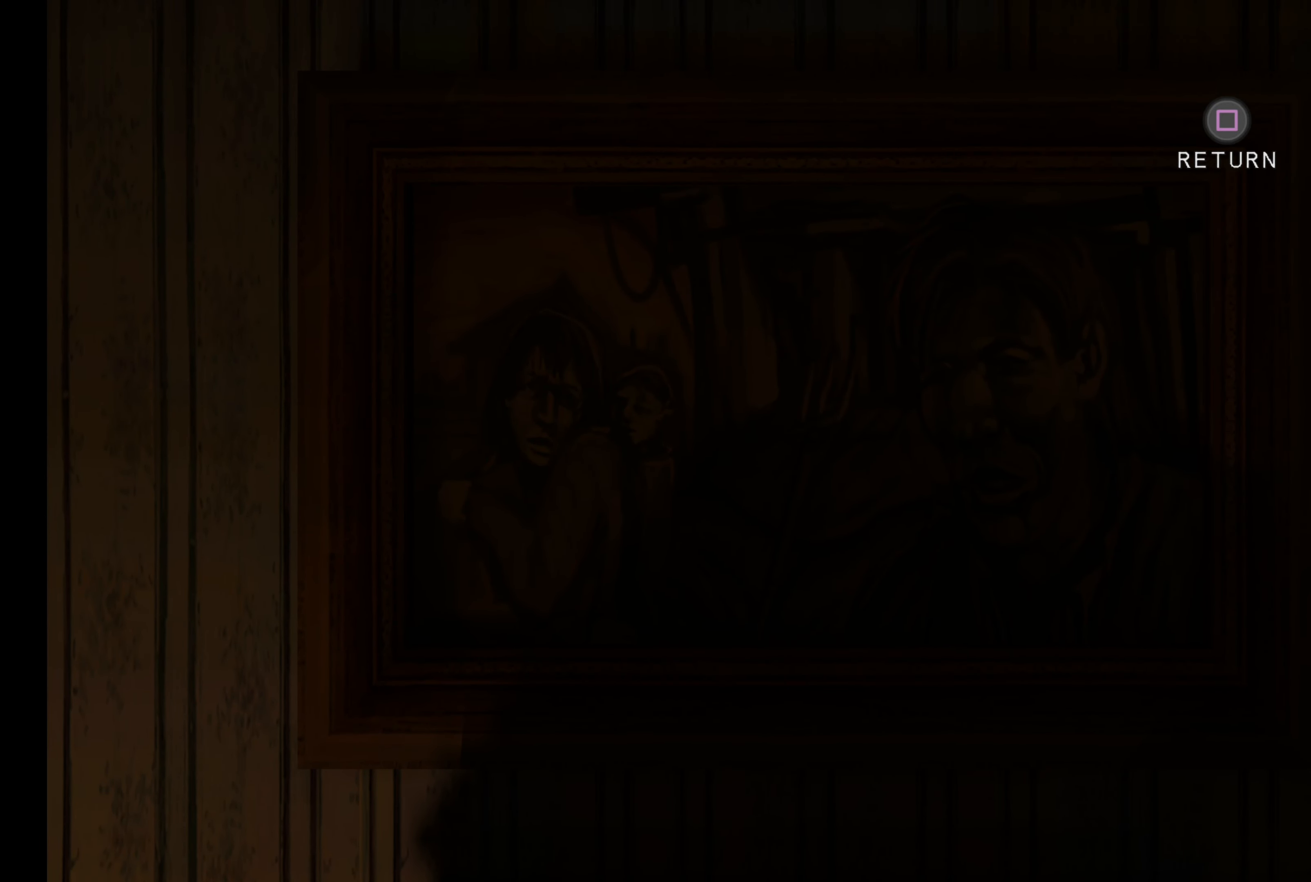
Gameplay with a controller (PlayStation layout); each line is a JSON object with the inputs held at the frame after it. "events" lists button and stick changes between this image and that frame as [ms after this image, input, new state], when the widget could be followed in between. Not read: L3 R3 right_stick.
{"buttons": [], "left_stick": "center", "events": []}
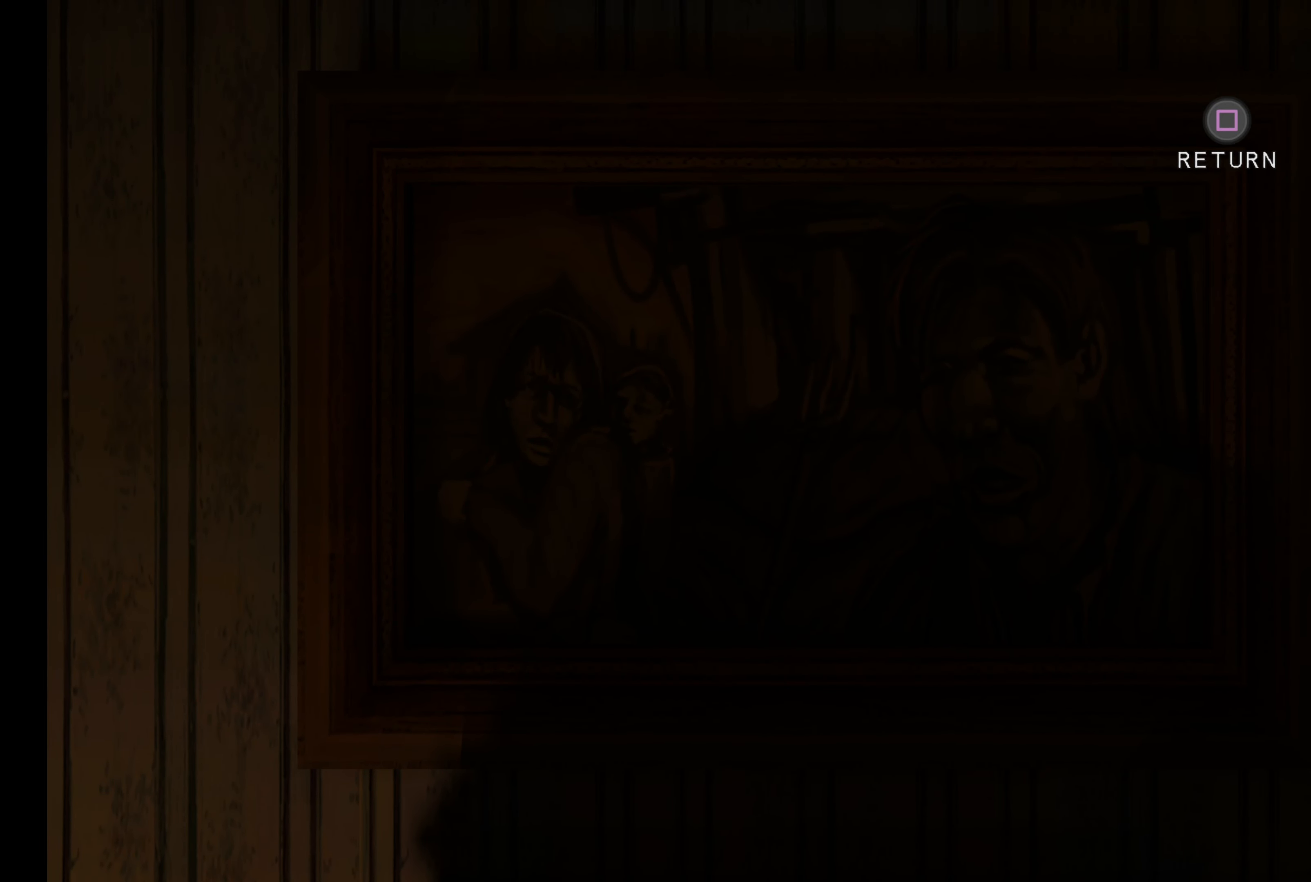
{"buttons": [], "left_stick": "center", "events": [[300, "SQUARE", "down"], [500, "SQUARE", "up"]]}
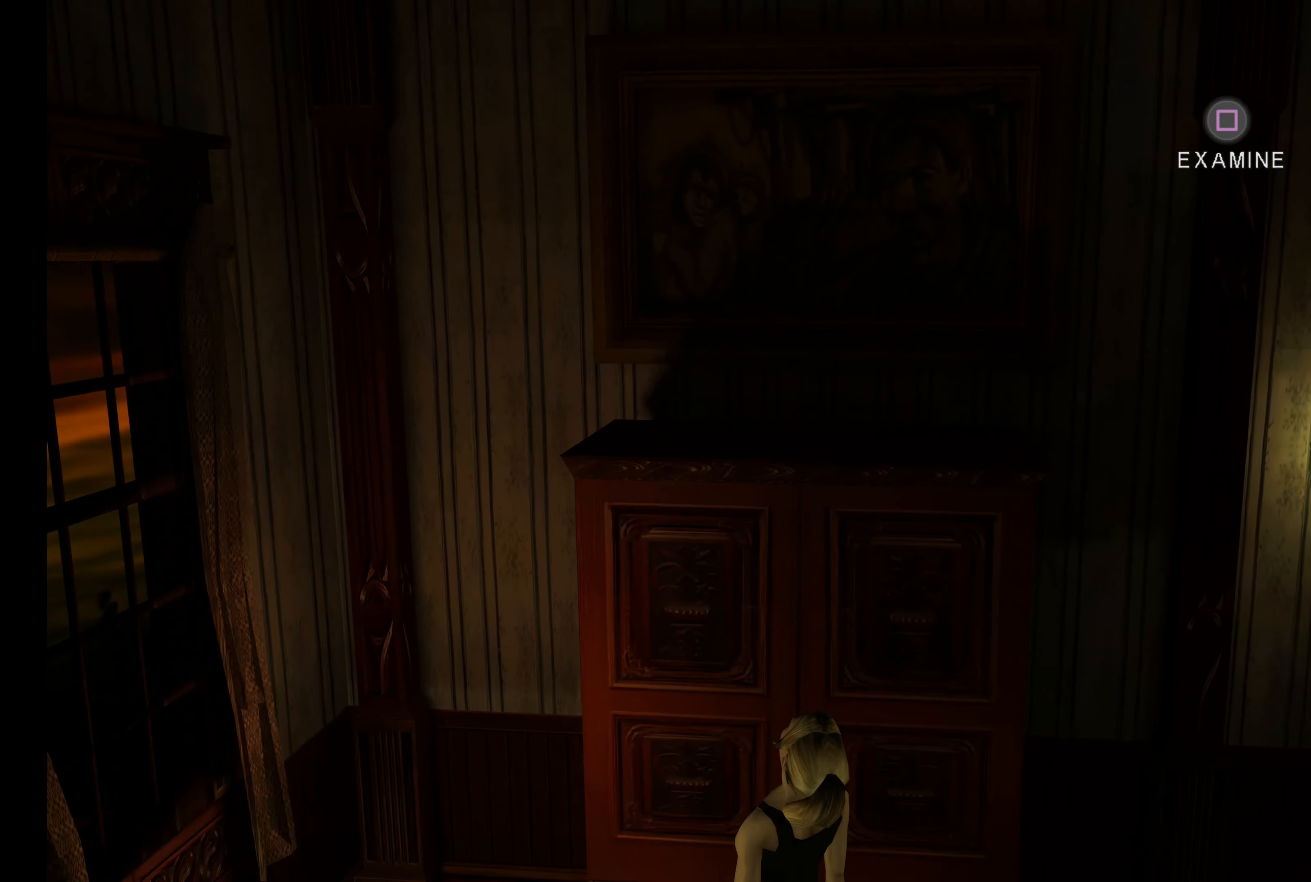
{"buttons": [], "left_stick": "center", "events": []}
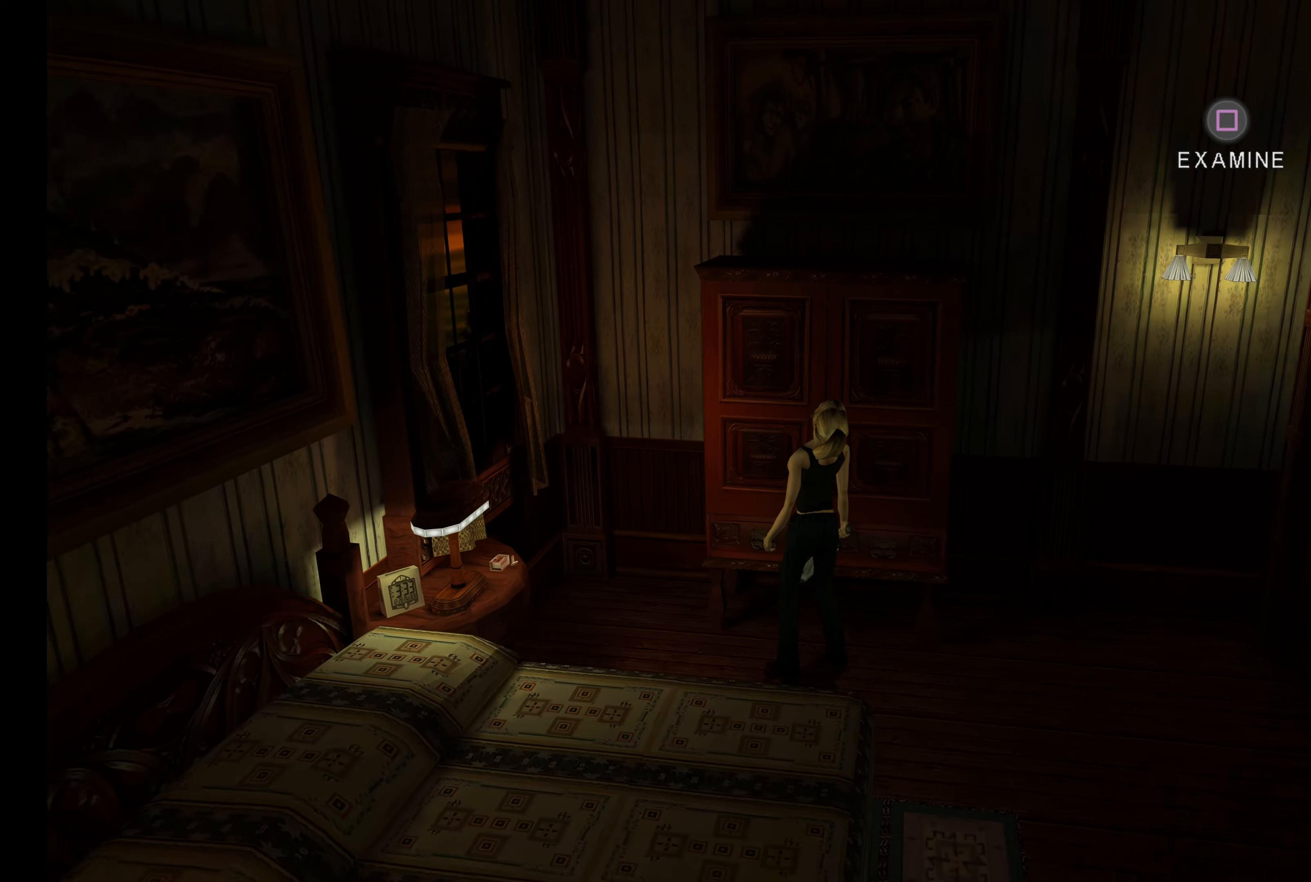
{"buttons": [], "left_stick": "center", "events": []}
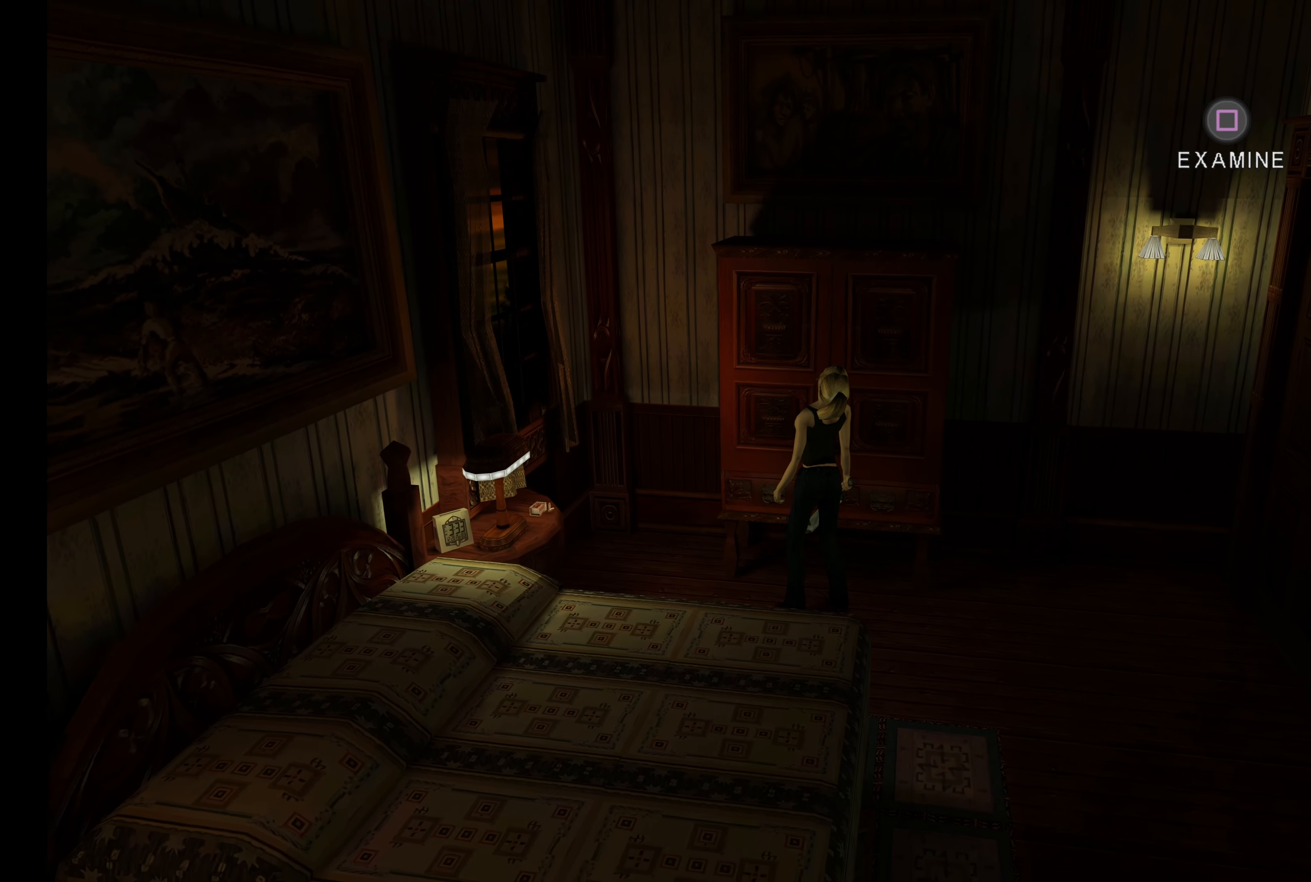
{"buttons": [], "left_stick": "left", "events": [[350, "left_stick", "left"]]}
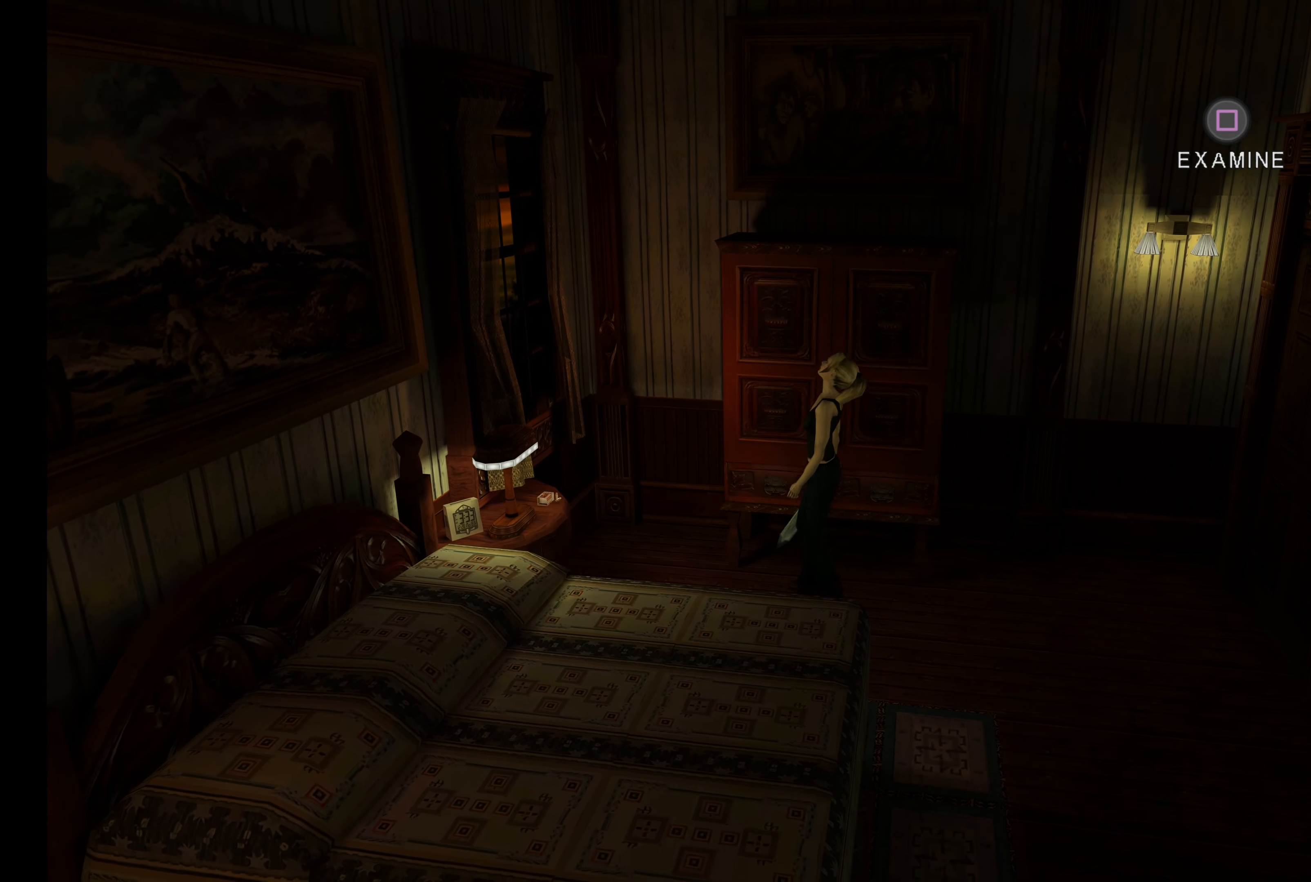
{"buttons": [], "left_stick": "up-left", "events": [[283, "left_stick", "up-left"]]}
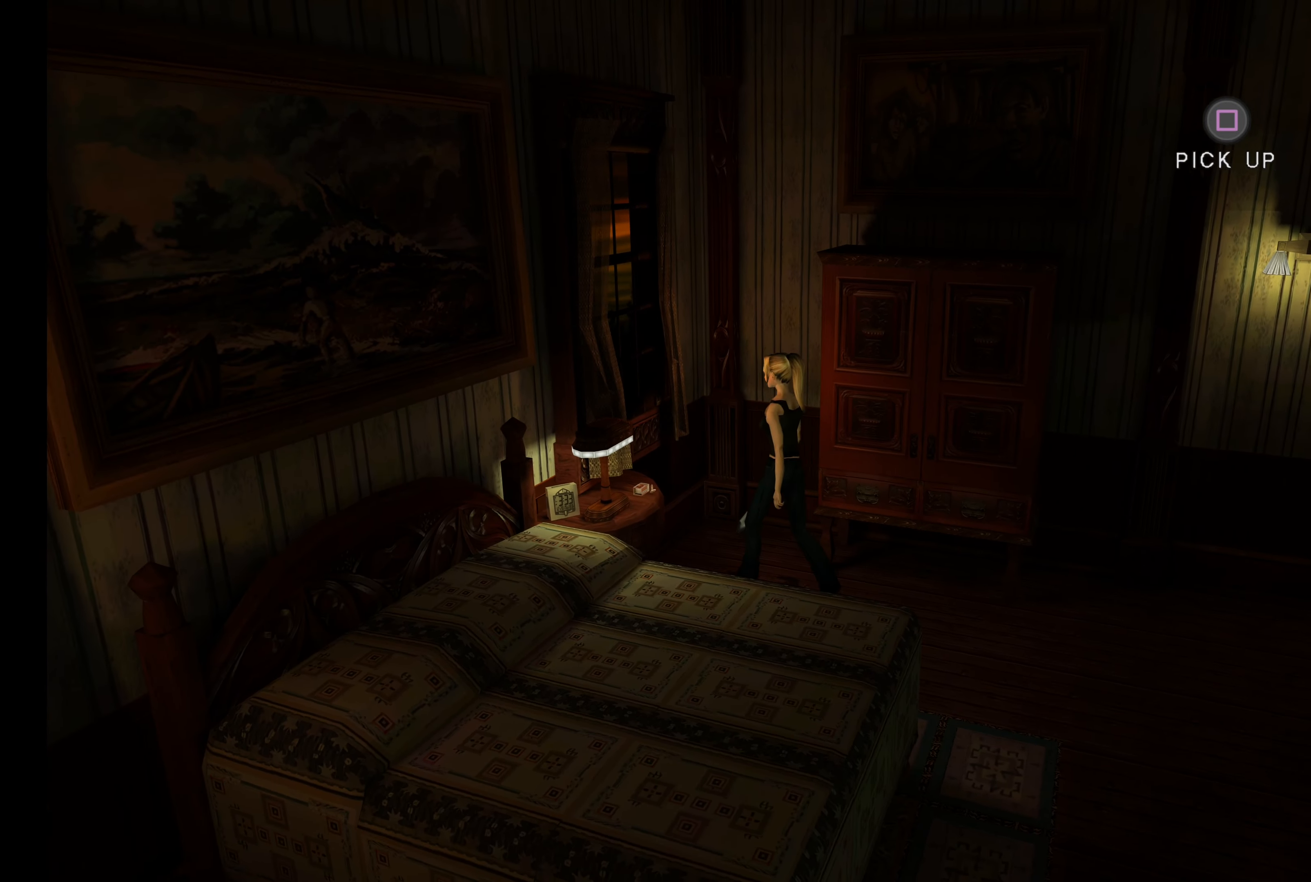
{"buttons": [], "left_stick": "up-left", "events": []}
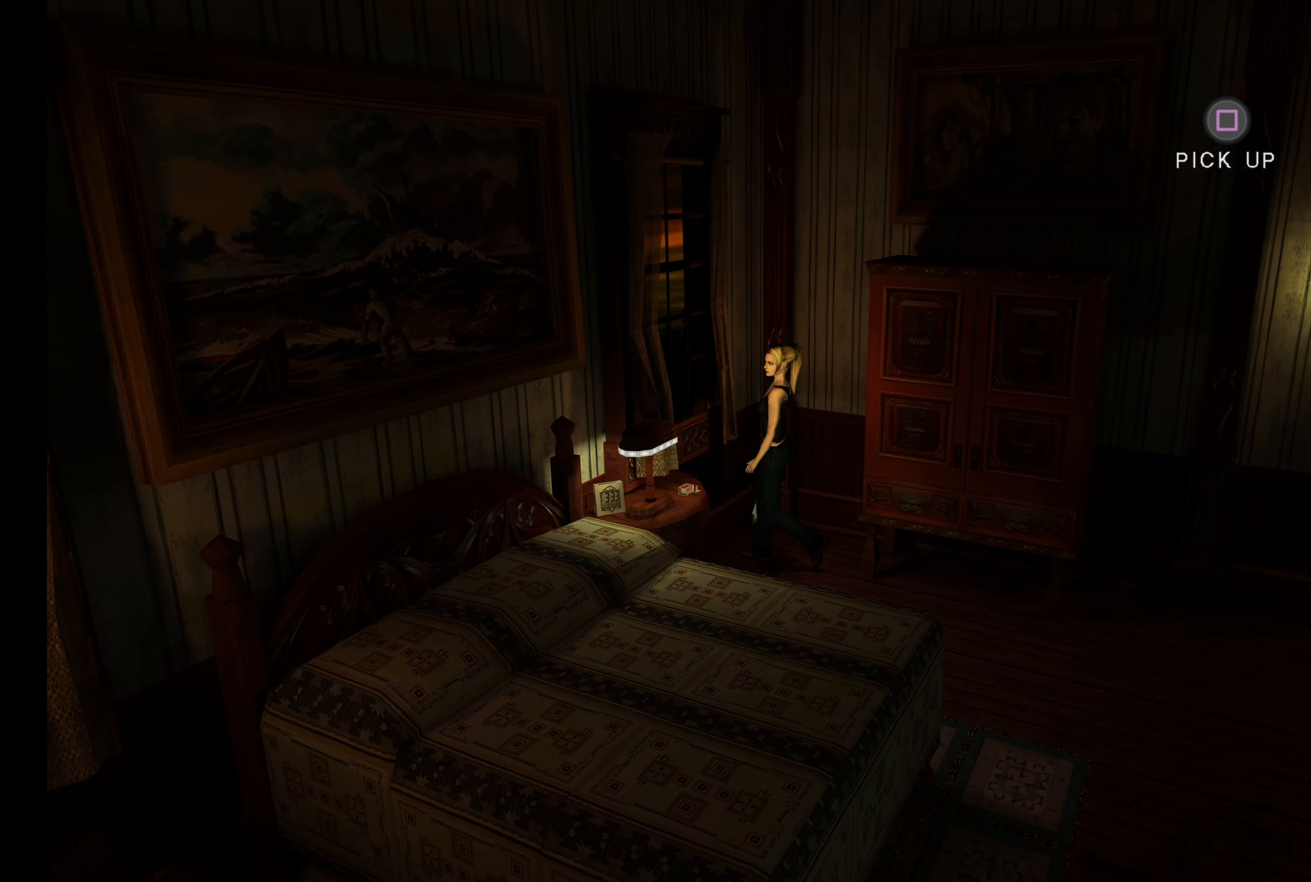
{"buttons": [], "left_stick": "center", "events": [[267, "left_stick", "center"]]}
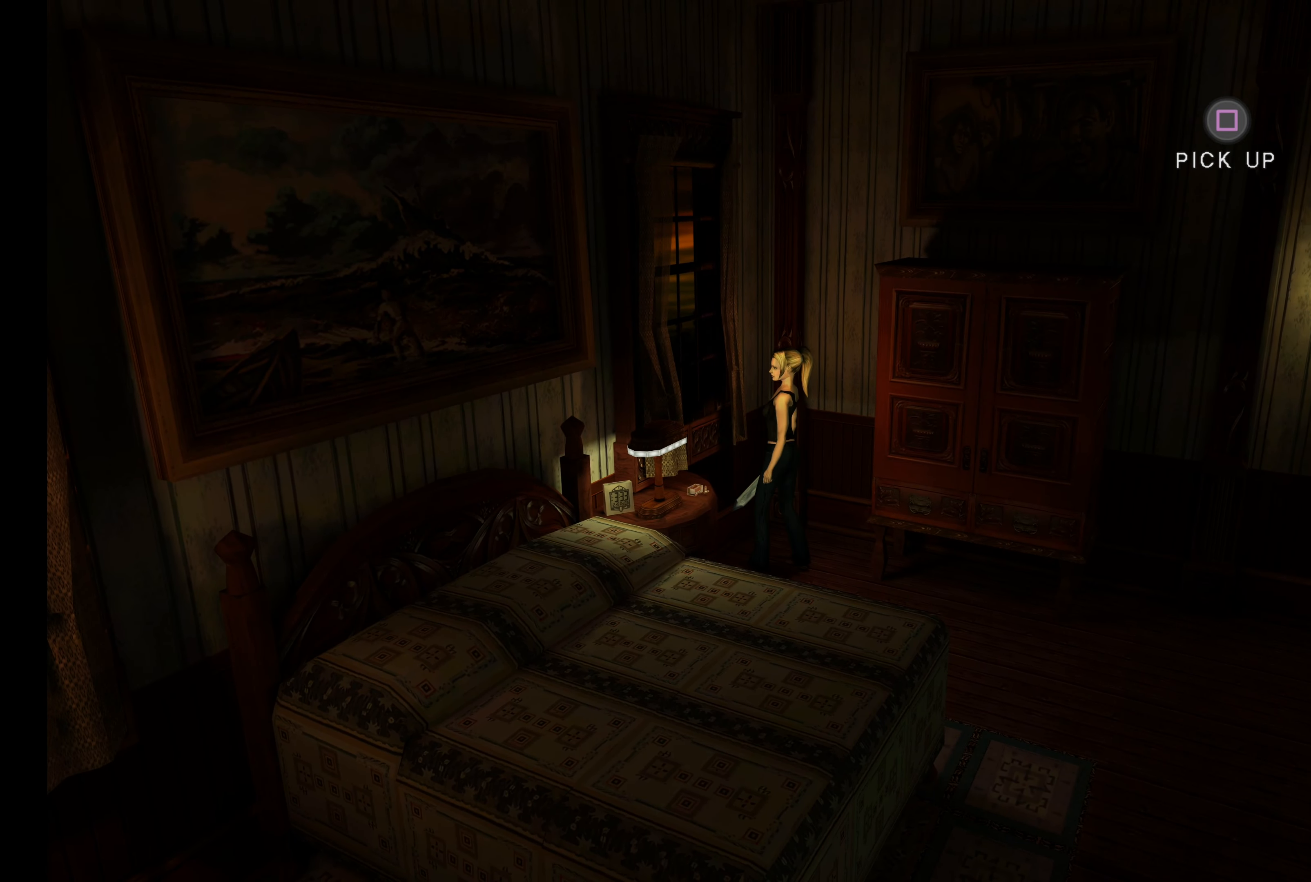
{"buttons": [], "left_stick": "down", "events": [[267, "left_stick", "down-left"], [483, "left_stick", "down"]]}
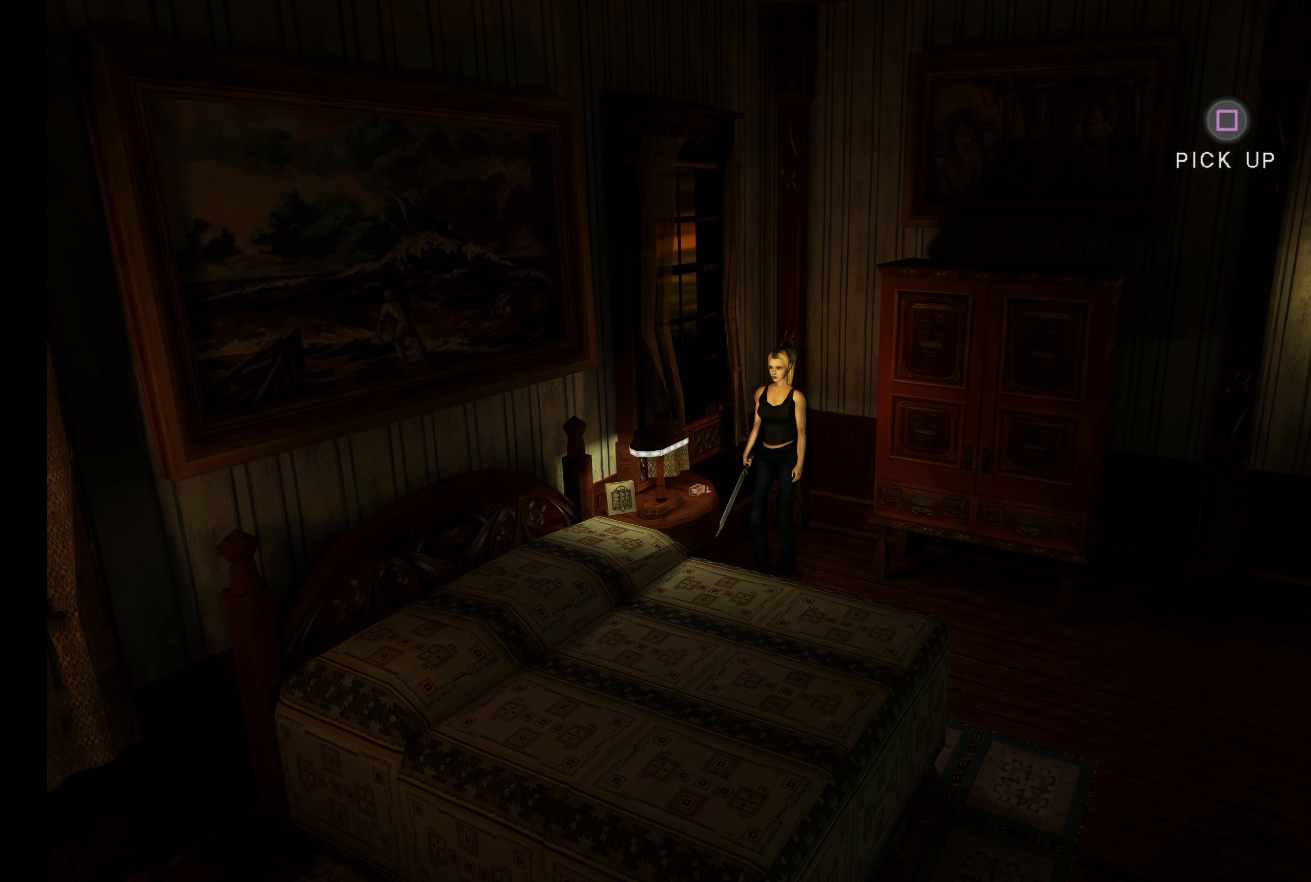
{"buttons": [], "left_stick": "left", "events": [[350, "left_stick", "down-left"], [483, "left_stick", "left"]]}
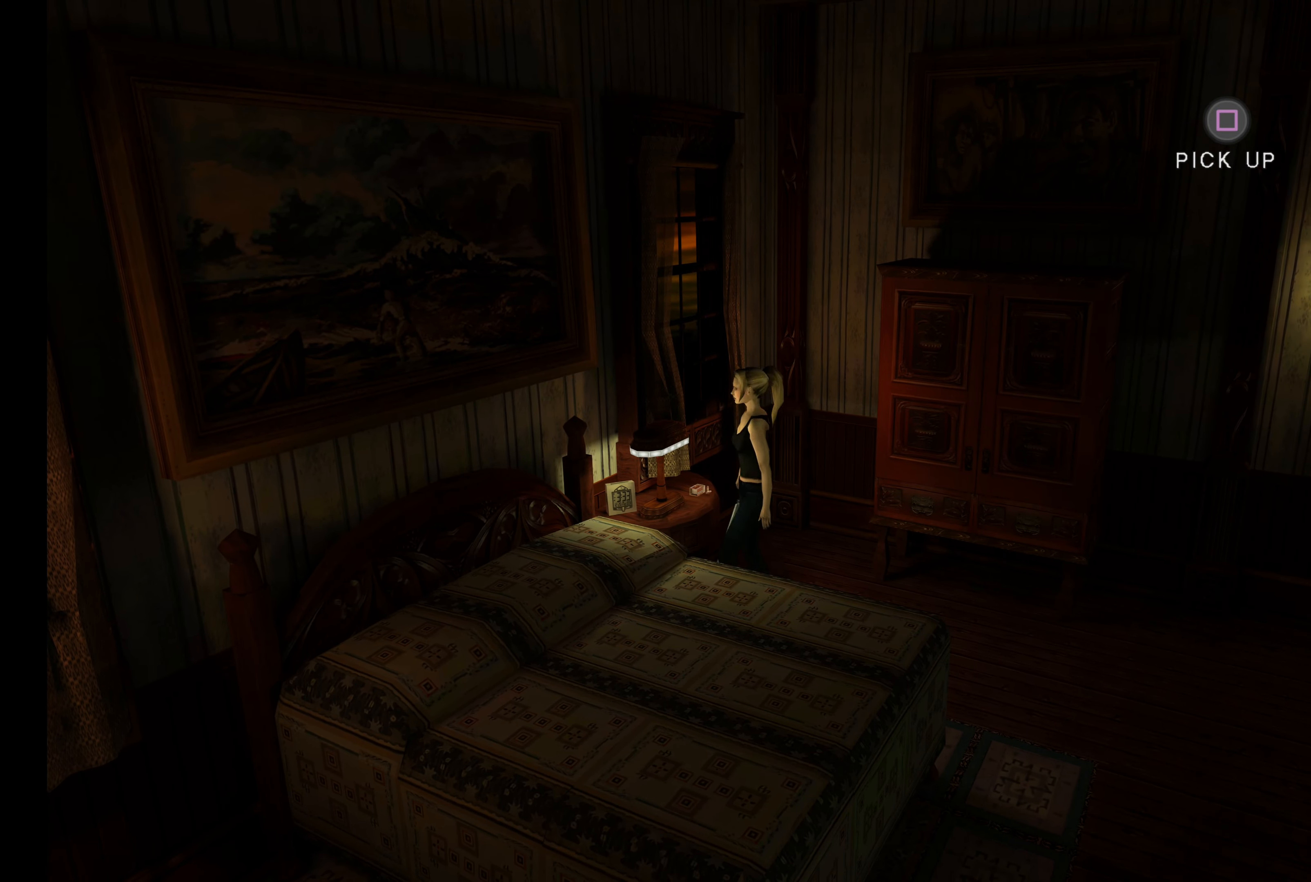
{"buttons": [], "left_stick": "center", "events": [[333, "left_stick", "center"]]}
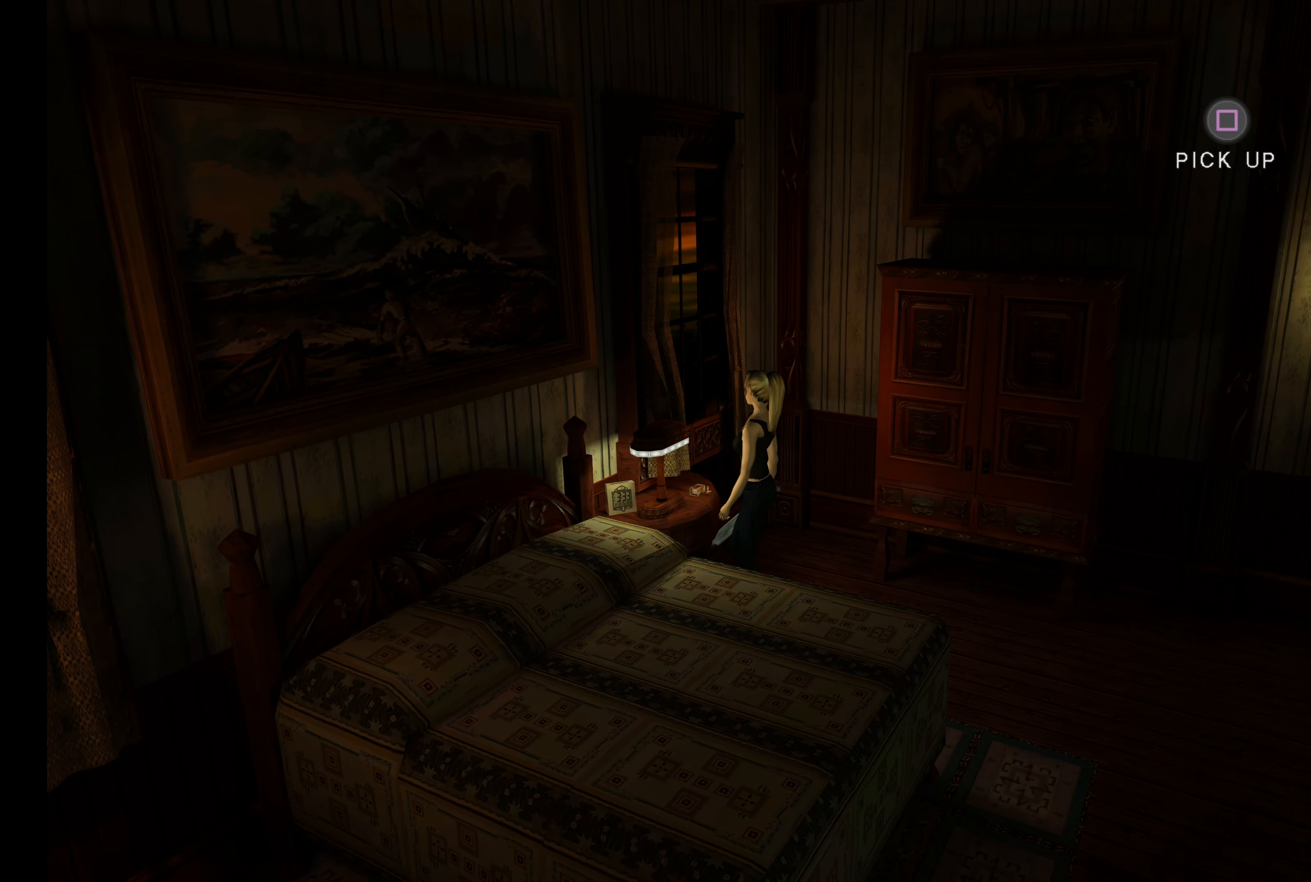
{"buttons": [], "left_stick": "center", "events": []}
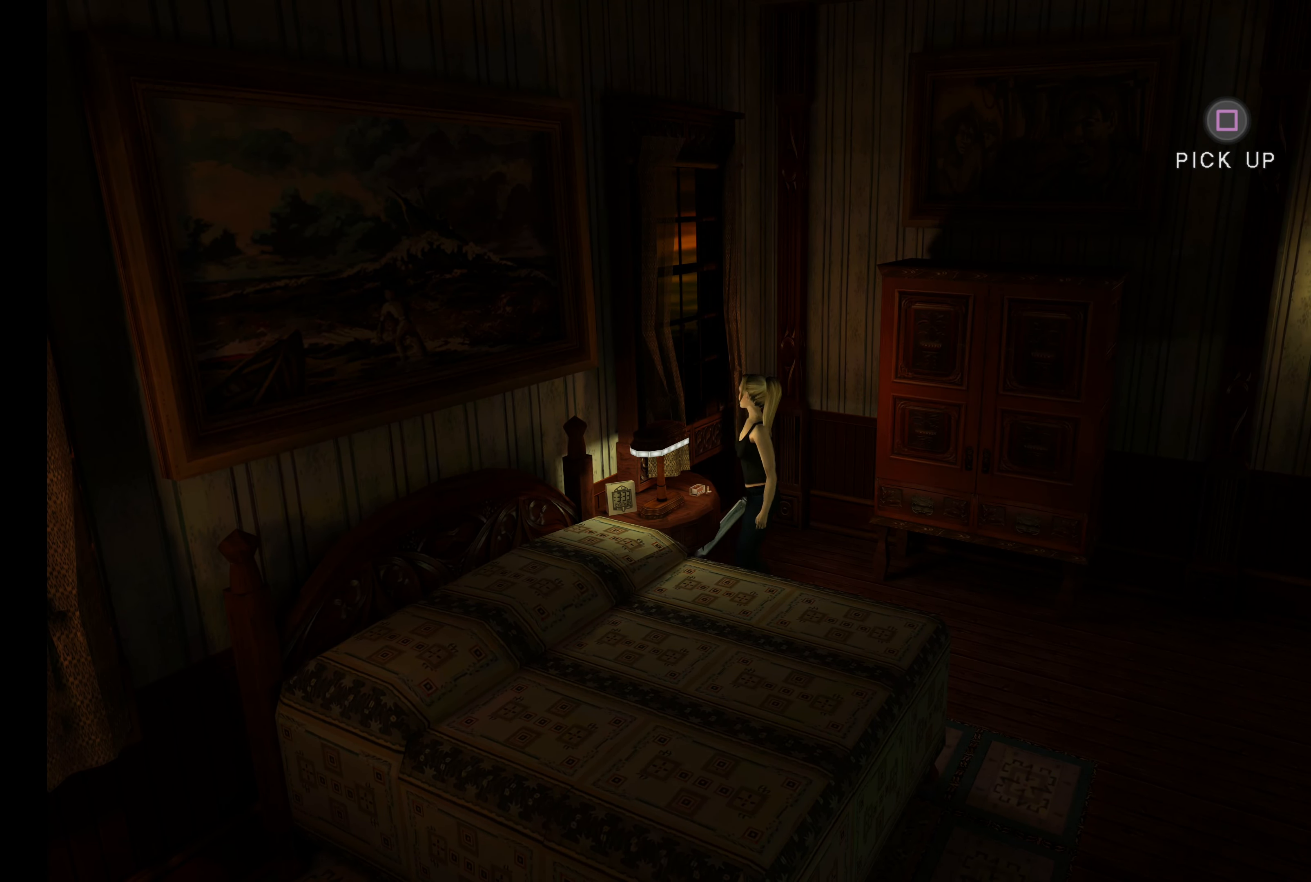
{"buttons": [], "left_stick": "center", "events": [[250, "left_stick", "up"], [450, "left_stick", "center"]]}
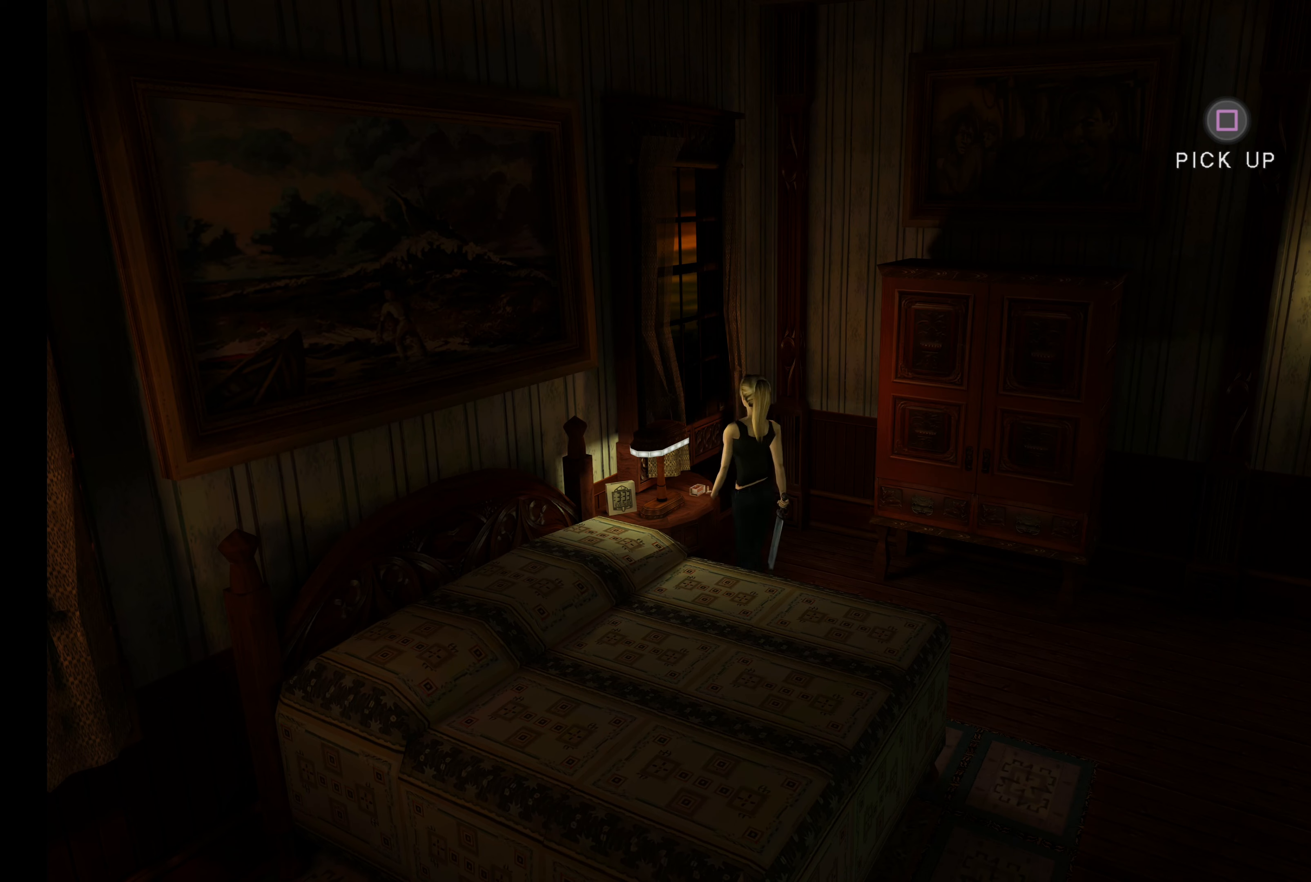
{"buttons": [], "left_stick": "left", "events": [[500, "left_stick", "left"]]}
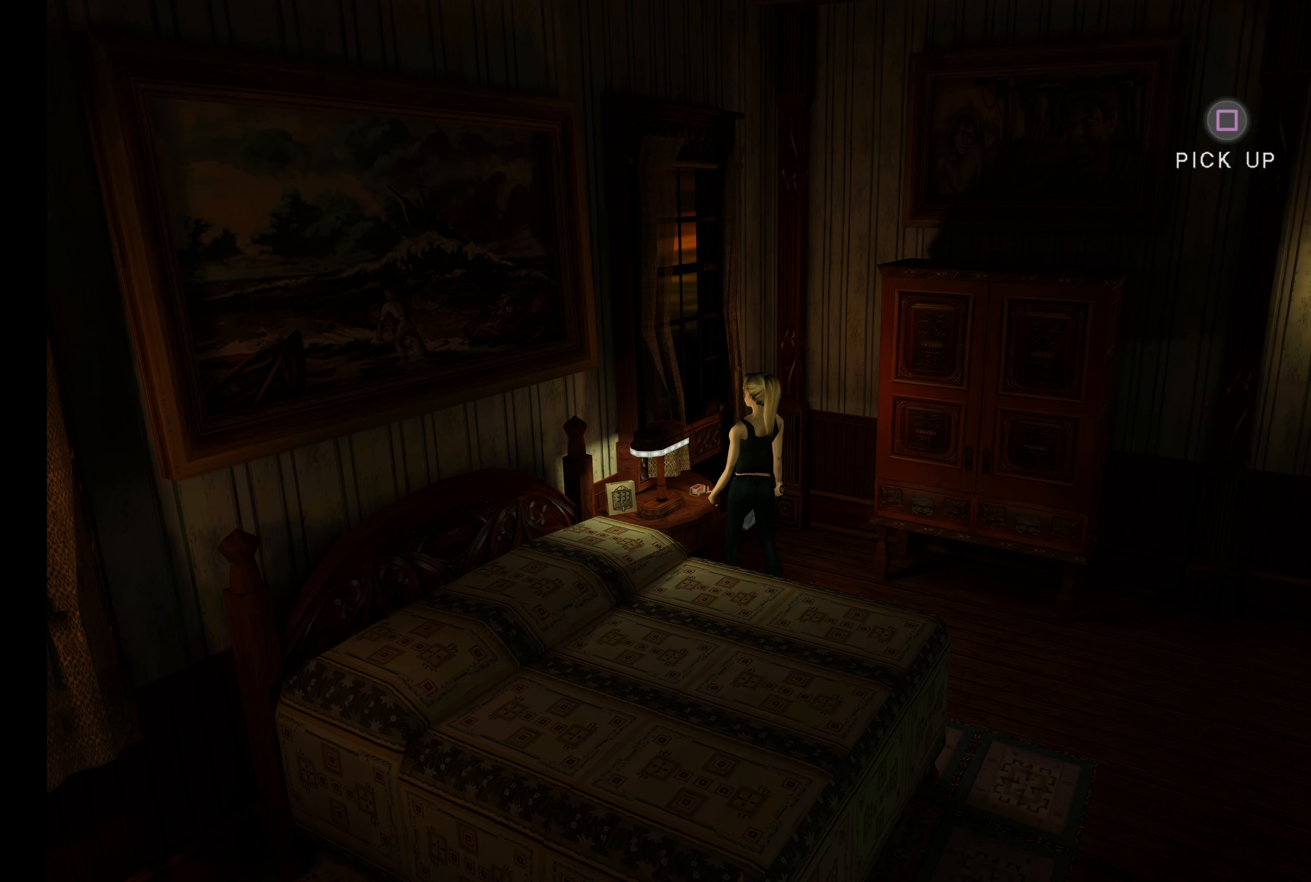
{"buttons": [], "left_stick": "center", "events": [[167, "left_stick", "center"]]}
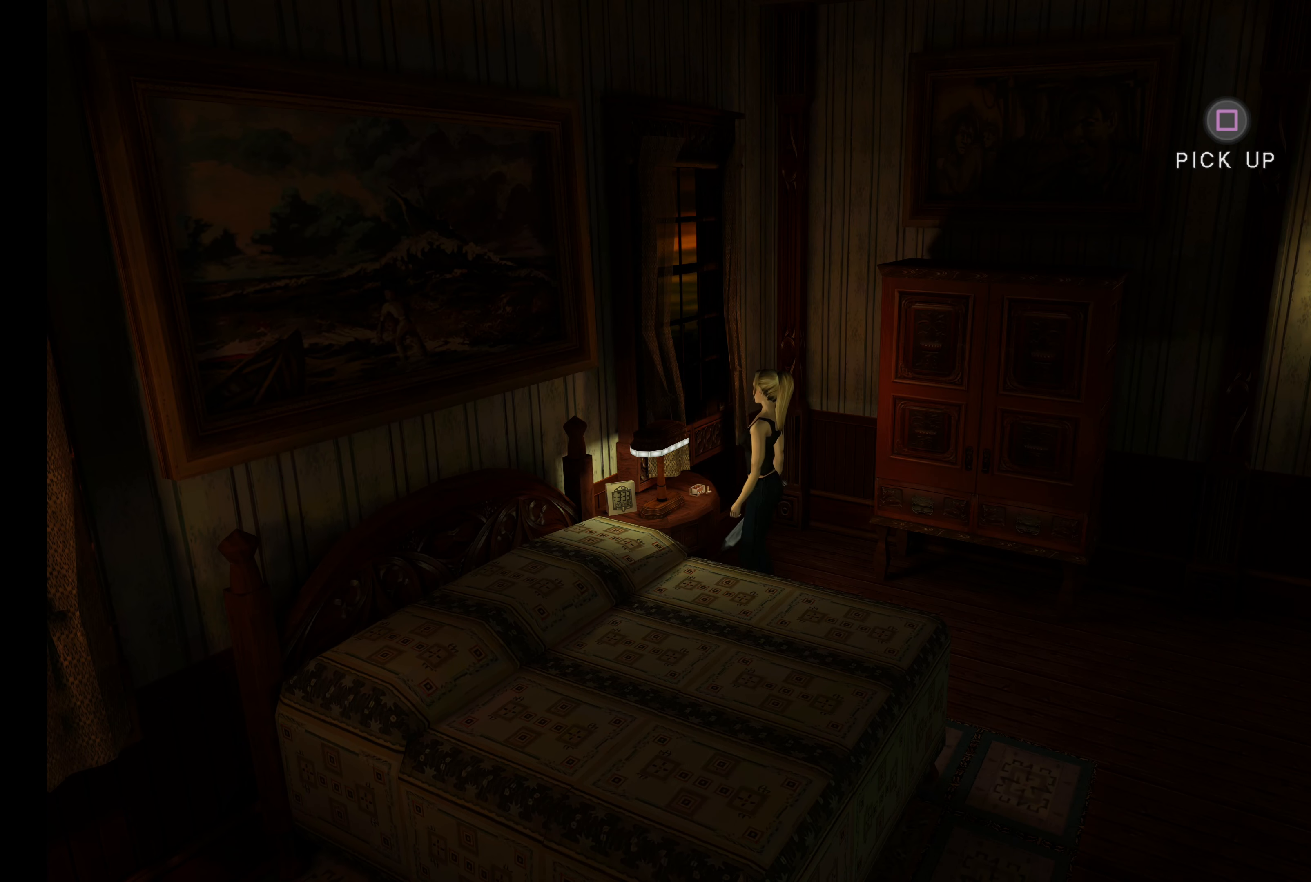
{"buttons": [], "left_stick": "center", "events": []}
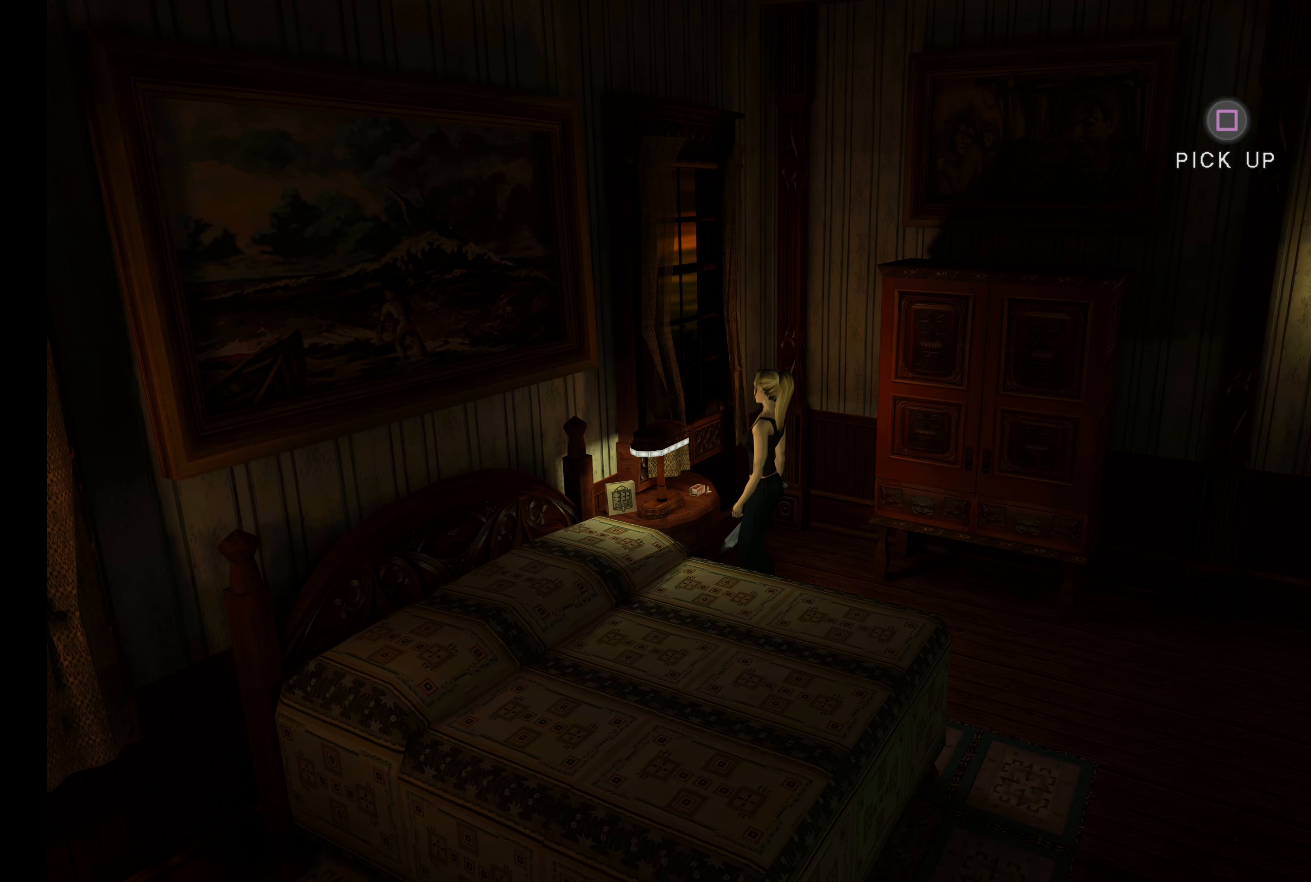
{"buttons": [], "left_stick": "center", "events": [[284, "SQUARE", "down"], [484, "SQUARE", "up"]]}
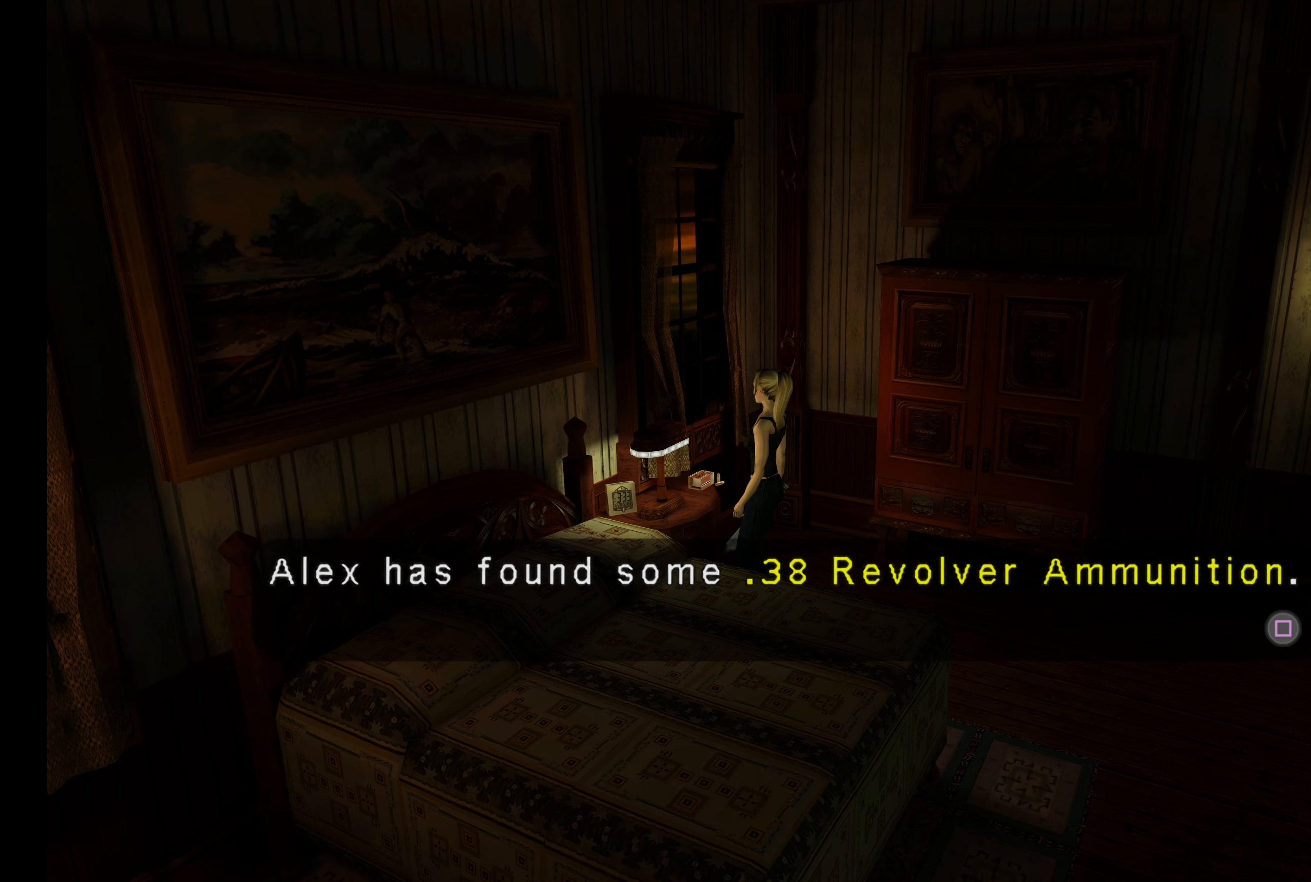
{"buttons": [], "left_stick": "center", "events": []}
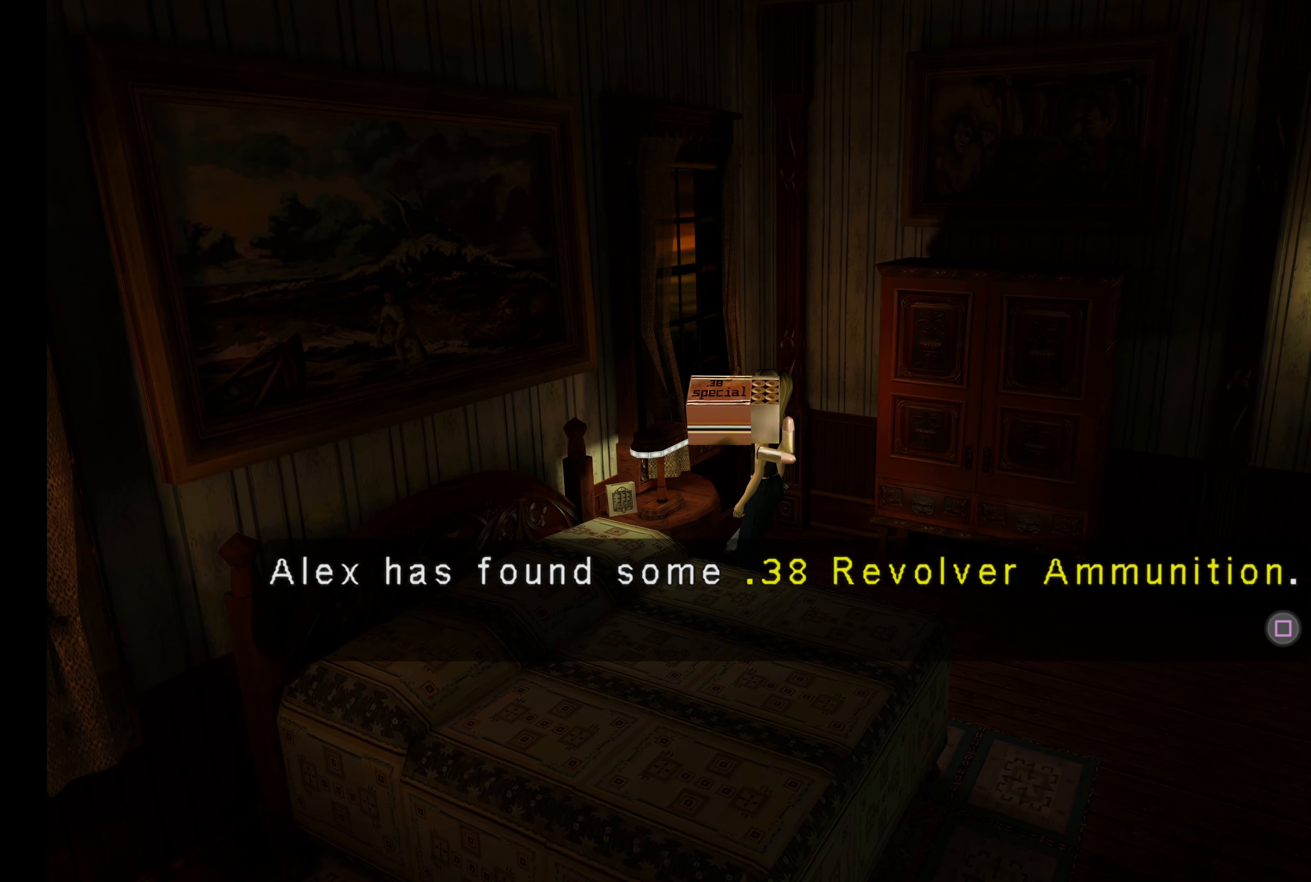
{"buttons": [], "left_stick": "center", "events": []}
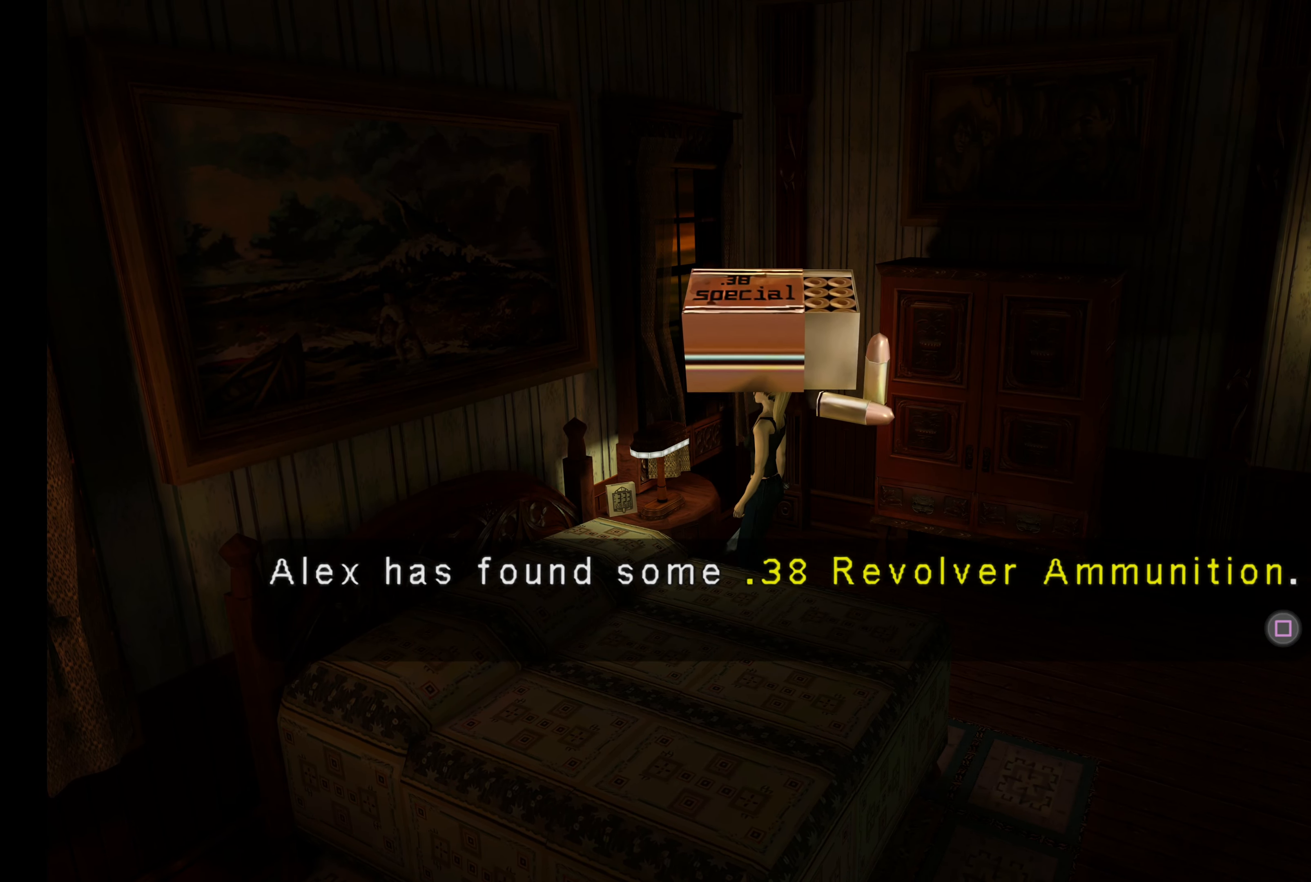
{"buttons": [], "left_stick": "center", "events": []}
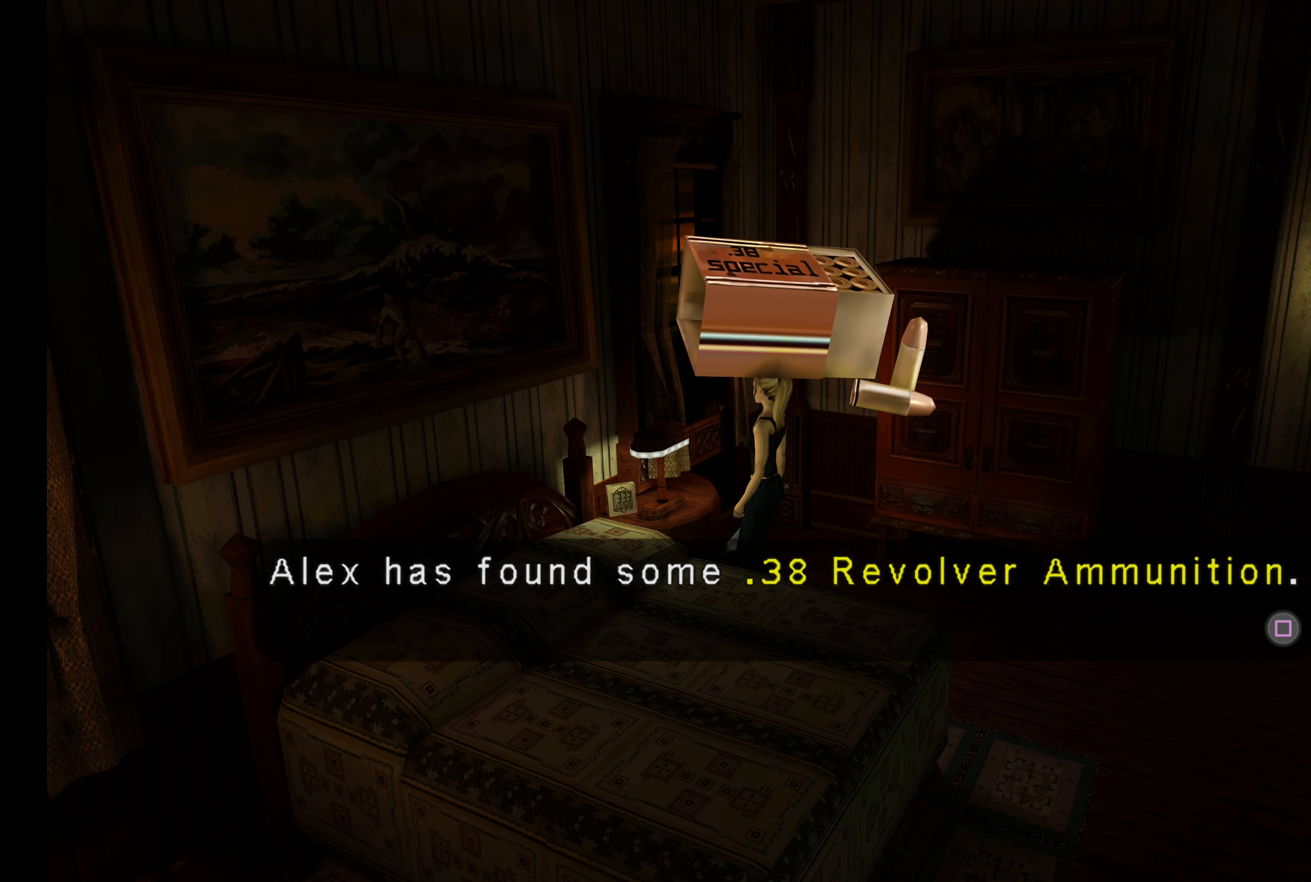
{"buttons": [], "left_stick": "center", "events": []}
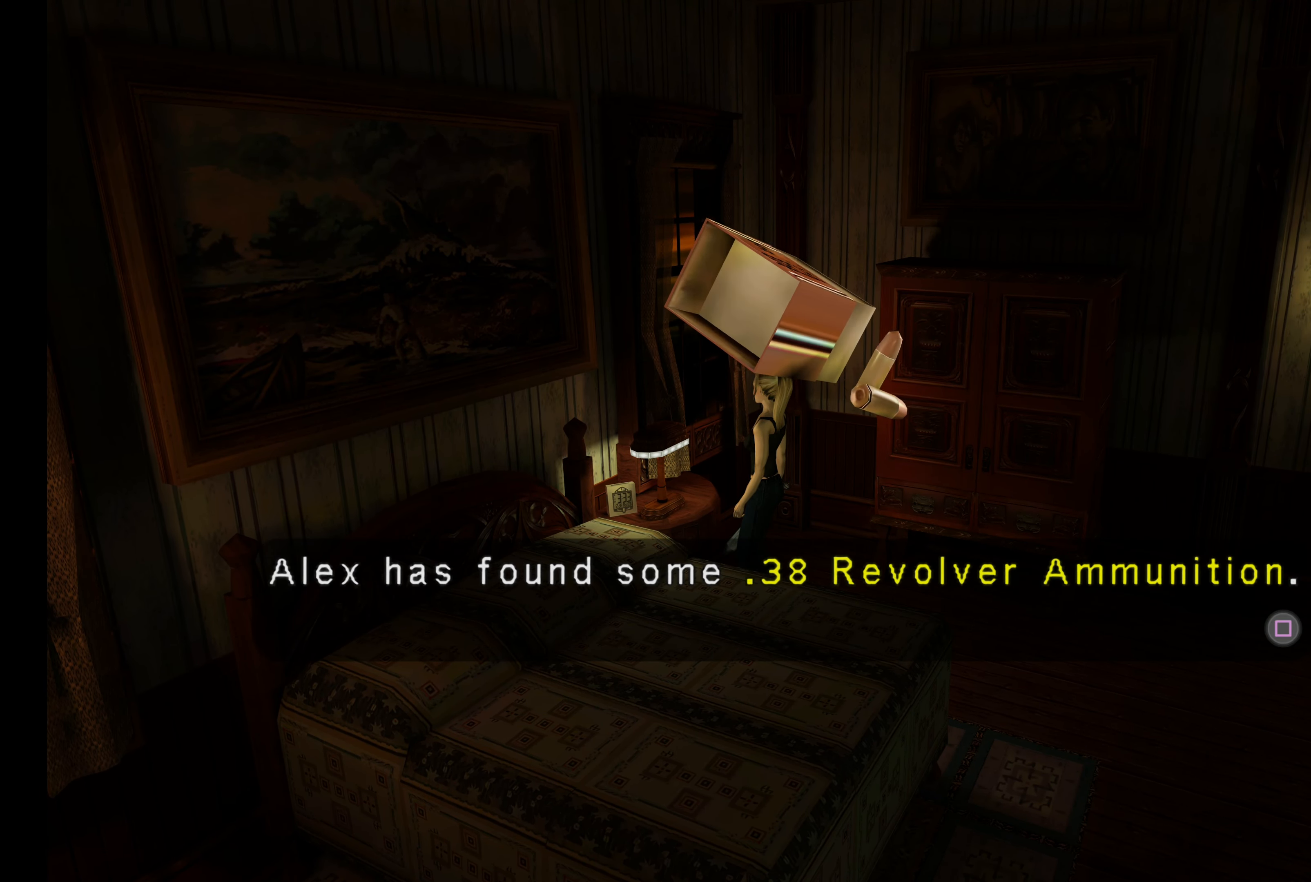
{"buttons": [], "left_stick": "center", "events": []}